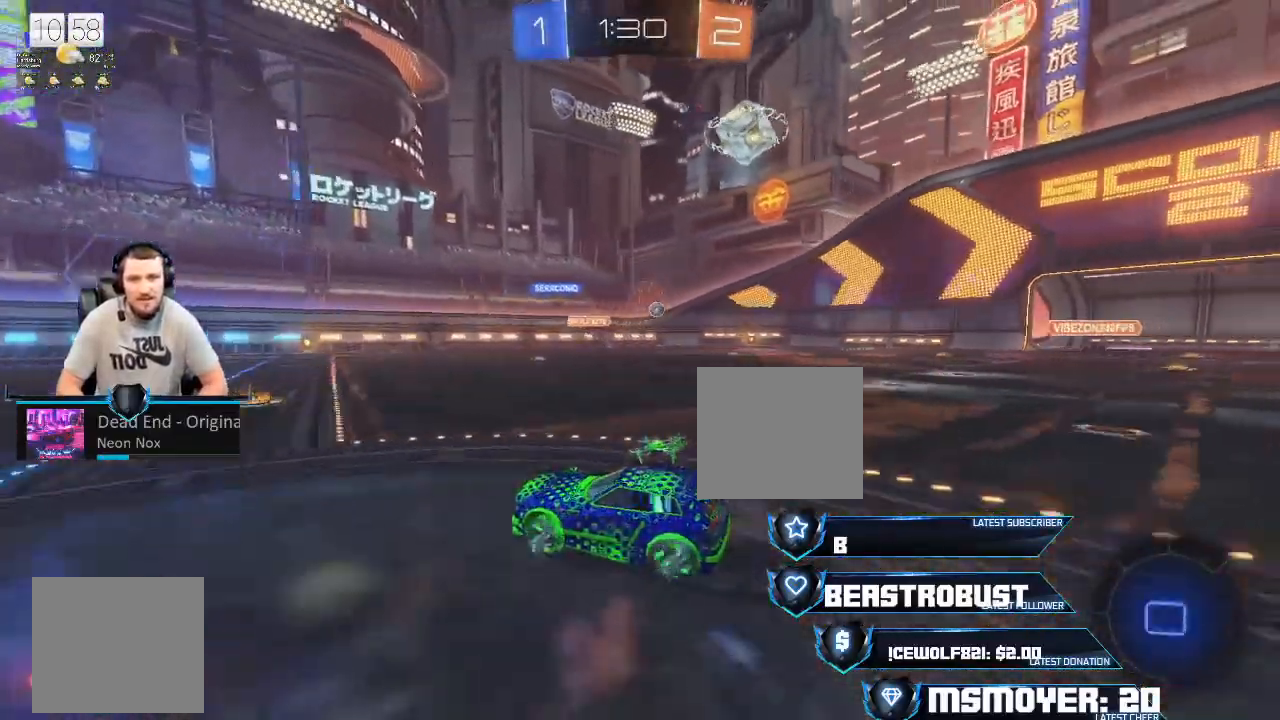
Gameplay with a controller (PlayStation layout); each line is a JSON object with the inputs held at the frame after it (dt_ms = milliseconds from this image to that frame). "events" lists button and stick changes between this image and that frame as [ms after this image, input, new state], when the widget could be followed in between.
{"dt_ms": 500, "buttons": ["R2"], "left_stick": "center", "right_stick": "center", "events": [[433, "left_stick", "center"]]}
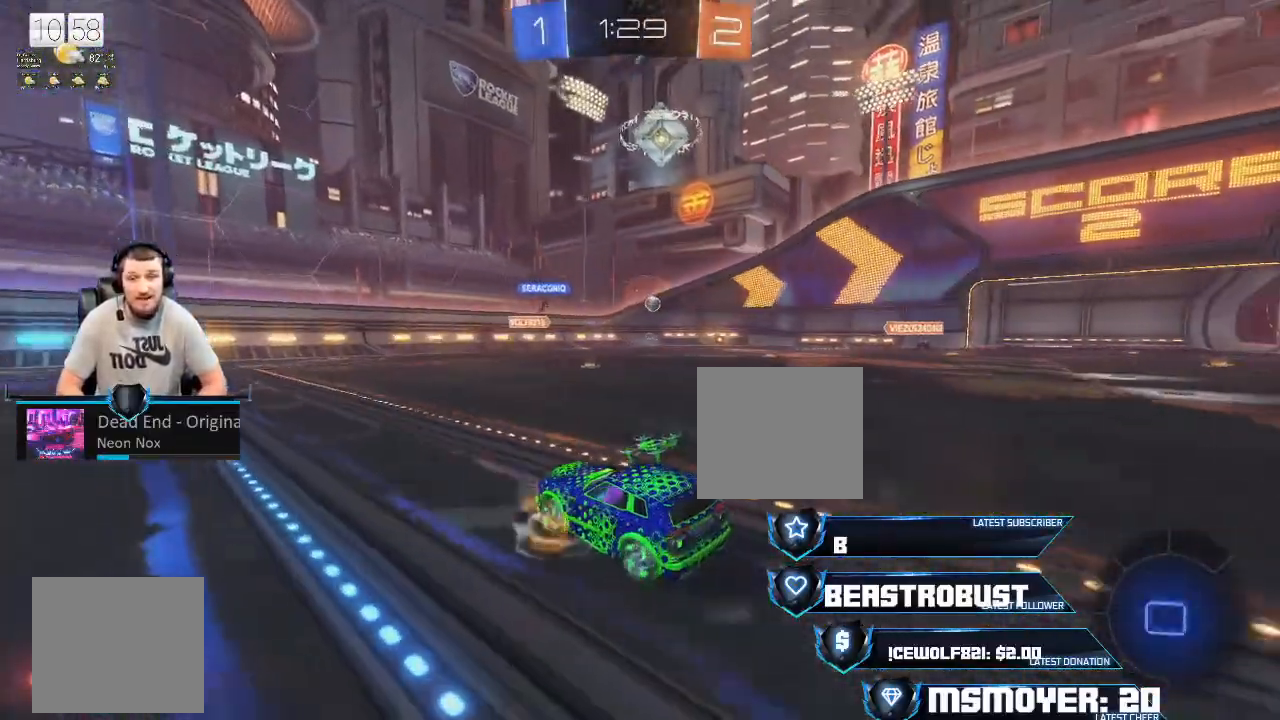
{"dt_ms": 500, "buttons": ["CROSS", "R2"], "left_stick": "right", "right_stick": "center", "events": [[67, "left_stick", "left"], [167, "CROSS", "down"], [167, "left_stick", "center"], [500, "left_stick", "right"]]}
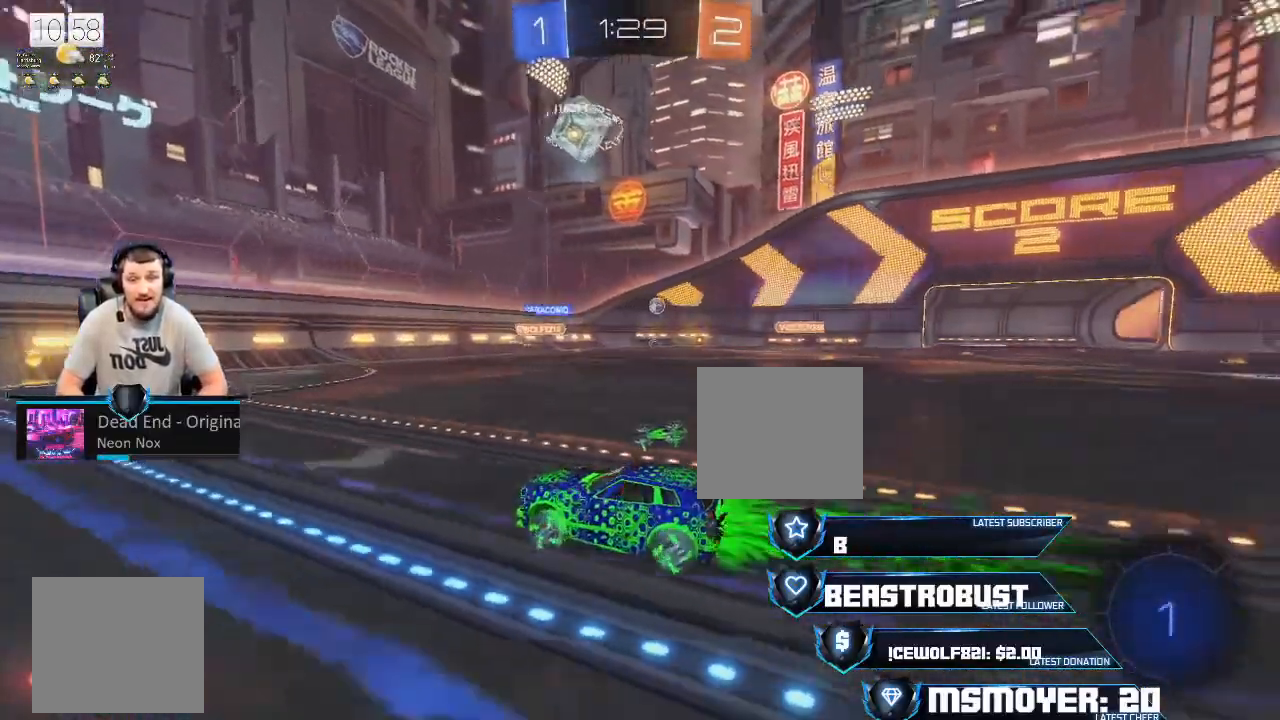
{"dt_ms": 500, "buttons": ["R2"], "left_stick": "left", "right_stick": "center", "events": [[33, "CROSS", "up"], [167, "left_stick", "center"], [467, "left_stick", "left"]]}
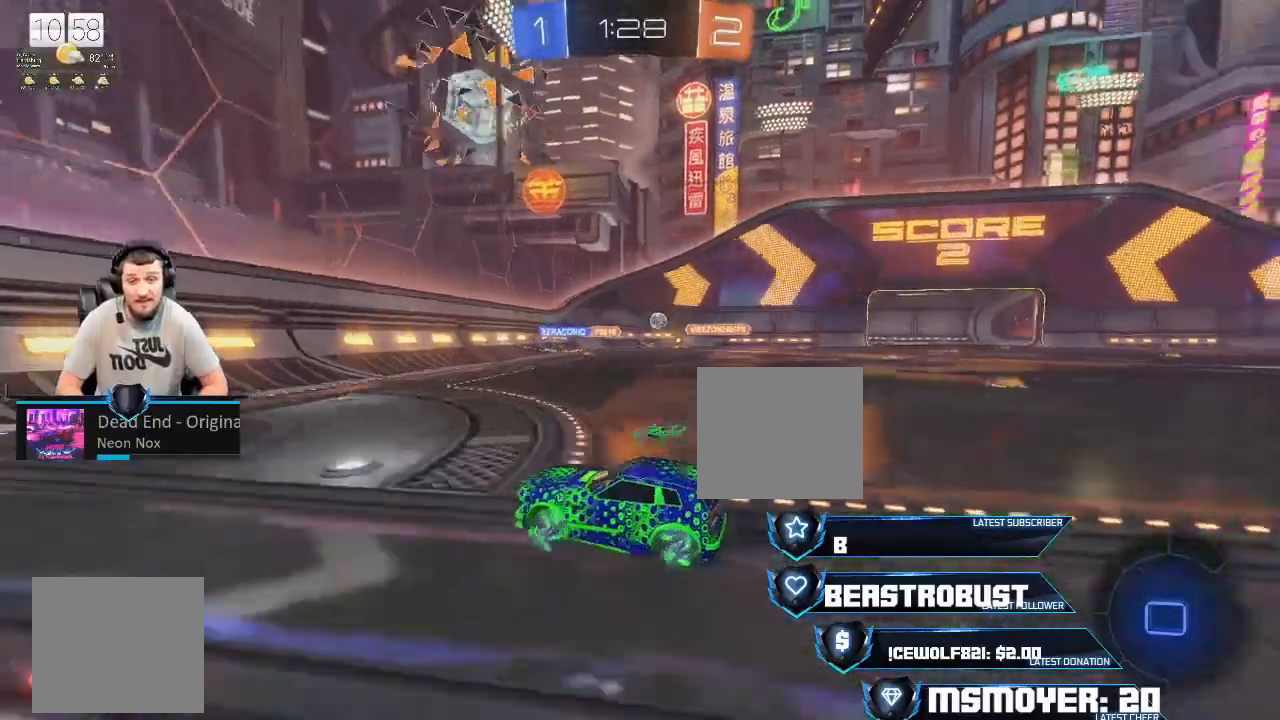
{"dt_ms": 500, "buttons": [], "left_stick": "up-left", "right_stick": "center", "events": [[100, "left_stick", "center"], [200, "left_stick", "up-left"], [367, "CIRCLE", "down"], [400, "R2", "up"], [467, "CIRCLE", "up"]]}
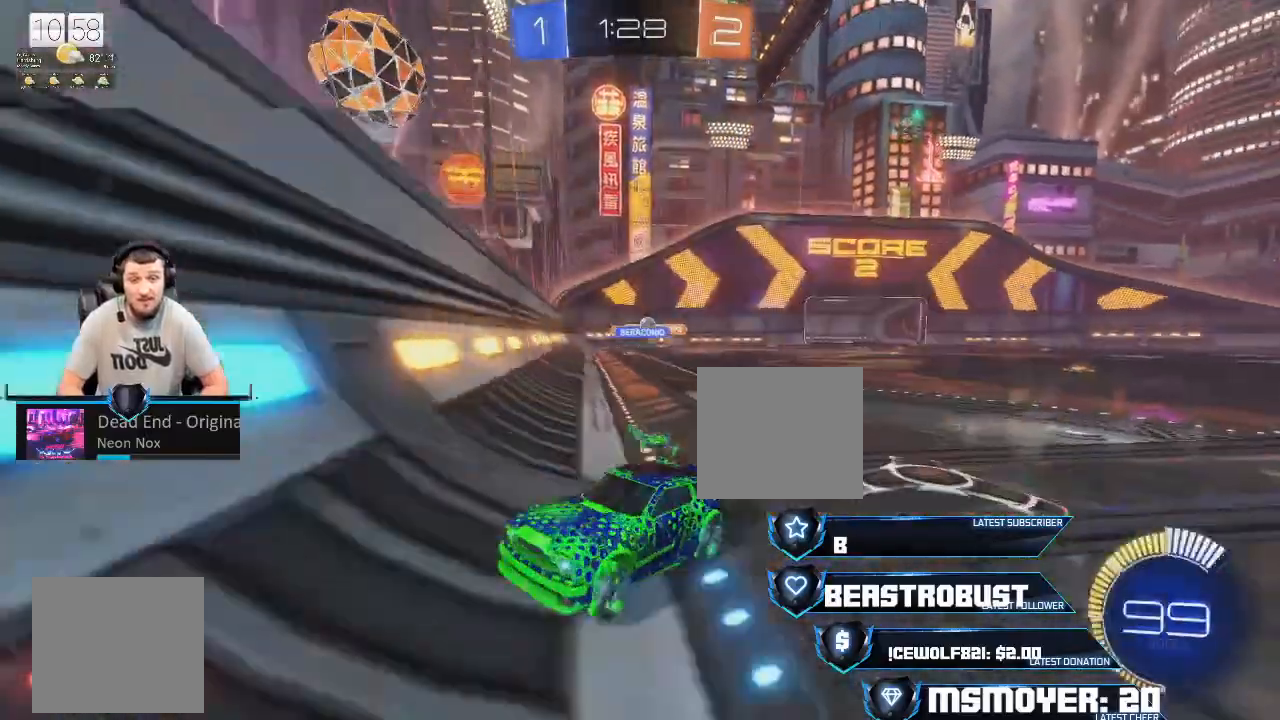
{"dt_ms": 500, "buttons": ["R2"], "left_stick": "left", "right_stick": "center", "events": [[33, "R2", "down"], [67, "left_stick", "left"], [300, "CIRCLE", "down"], [433, "CIRCLE", "up"]]}
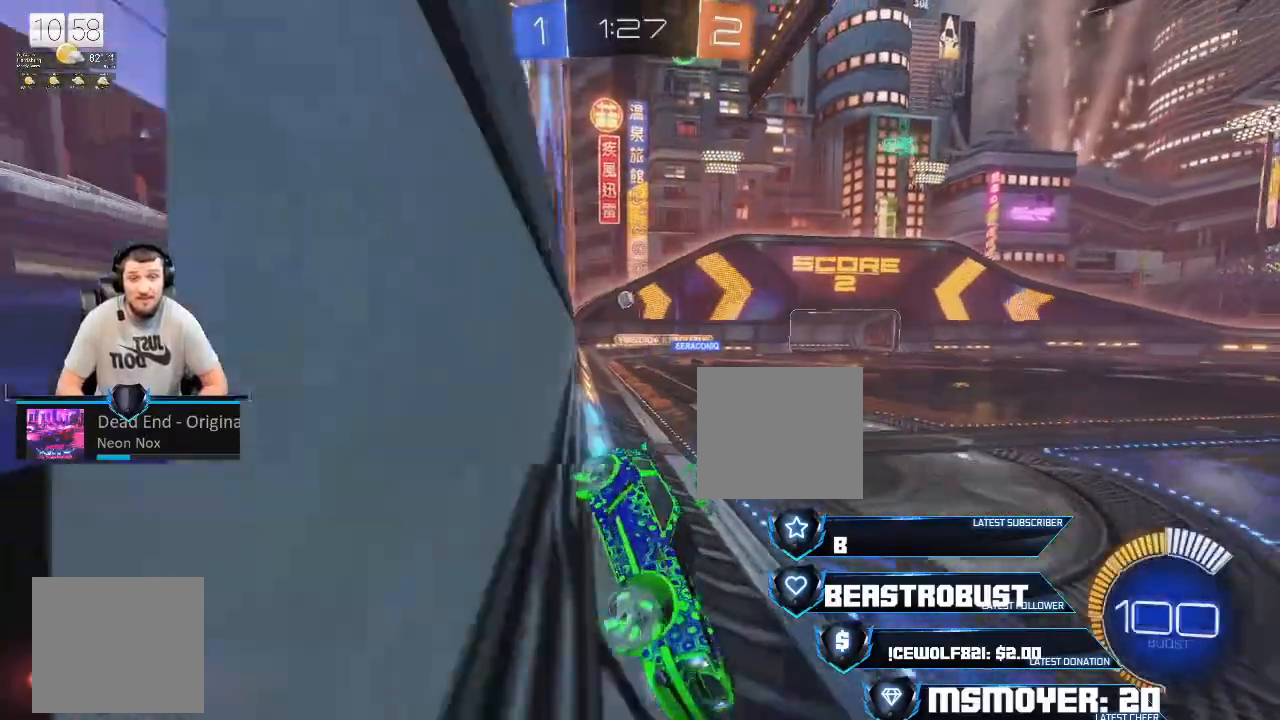
{"dt_ms": 500, "buttons": ["R2"], "left_stick": "left", "right_stick": "center", "events": [[33, "CIRCLE", "down"], [133, "CIRCLE", "up"], [200, "CROSS", "down"], [400, "CROSS", "up"]]}
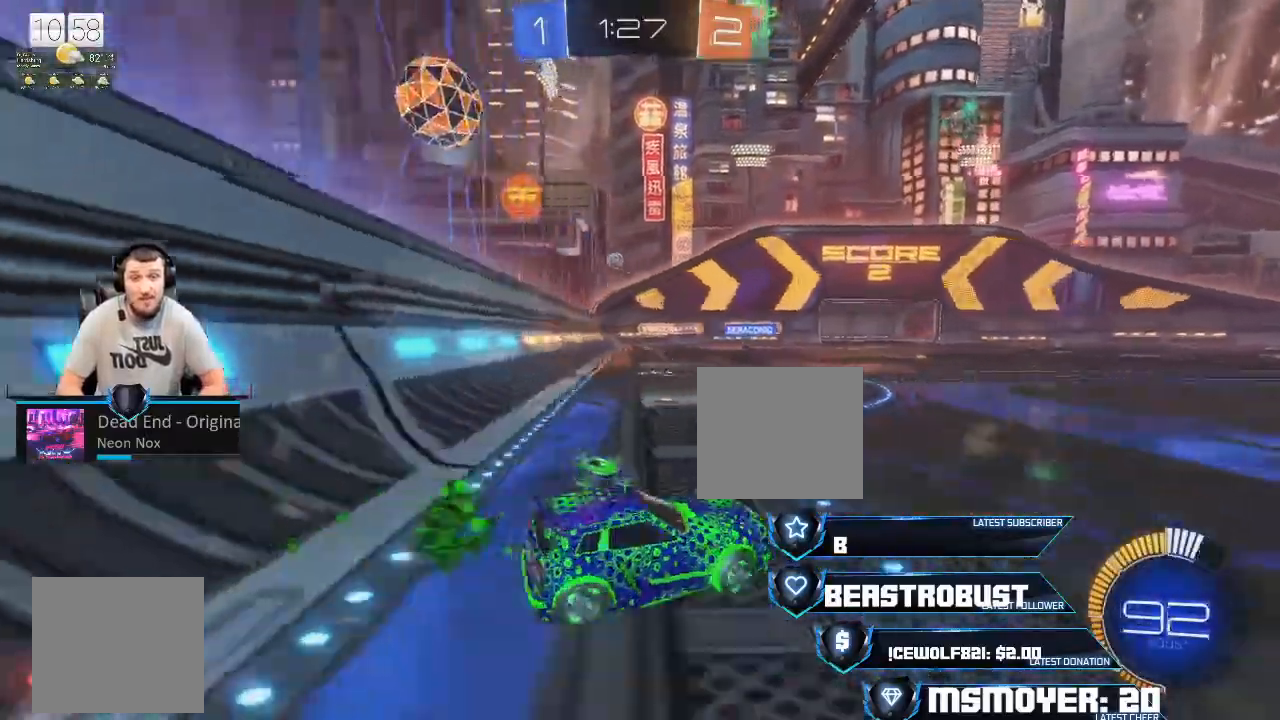
{"dt_ms": 500, "buttons": ["CROSS", "R2"], "left_stick": "up-left", "right_stick": "center", "events": [[133, "R2", "up"], [300, "CROSS", "down"], [300, "R2", "down"], [433, "left_stick", "up-left"]]}
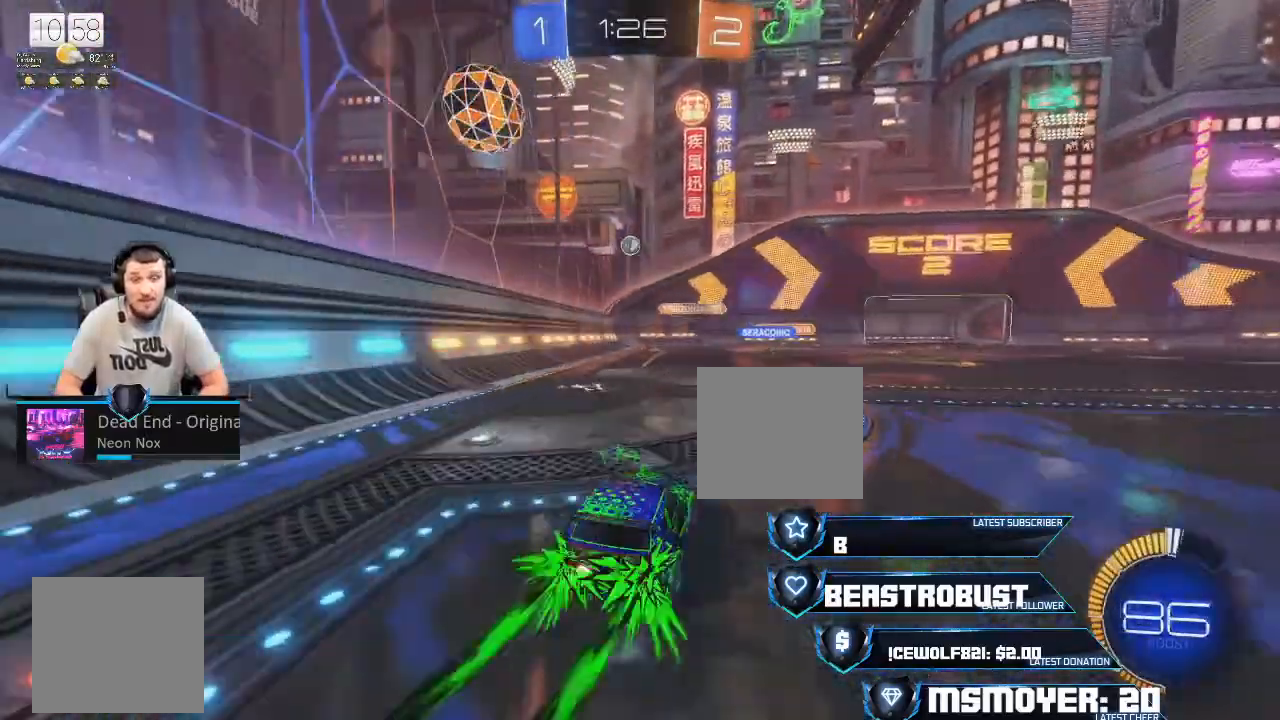
{"dt_ms": 500, "buttons": ["R2"], "left_stick": "center", "right_stick": "center", "events": [[267, "left_stick", "center"], [467, "CROSS", "up"]]}
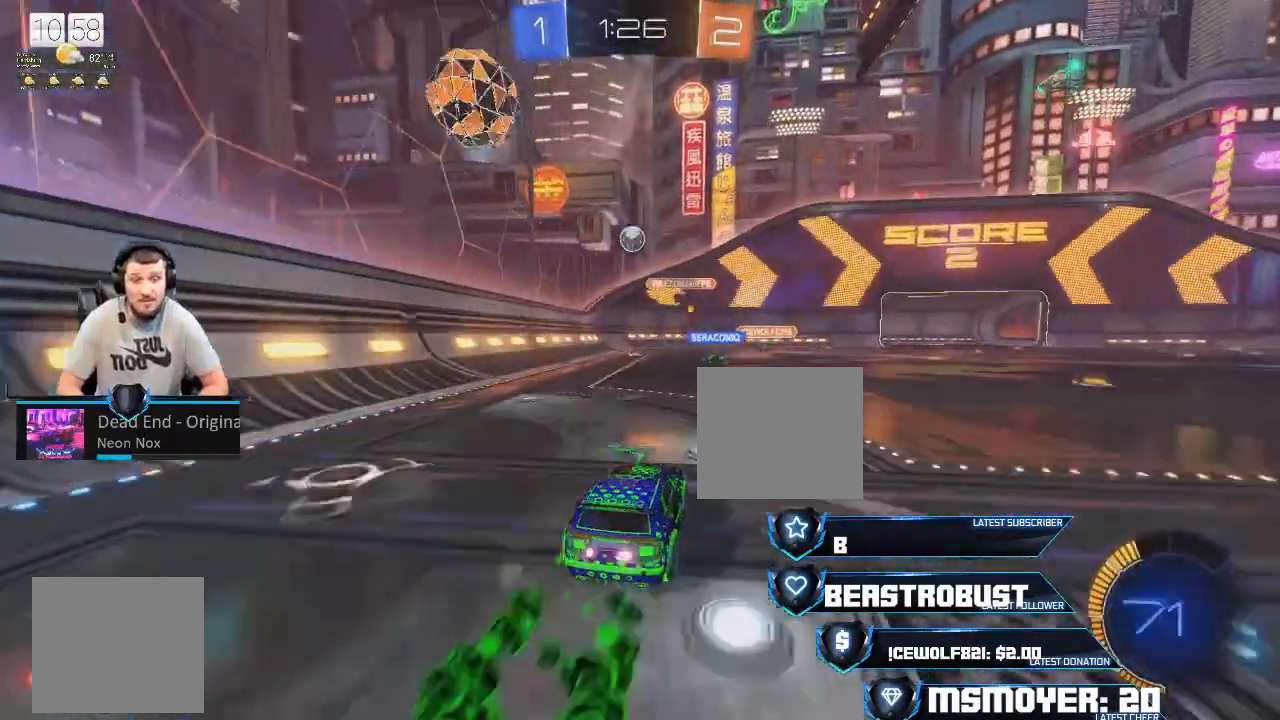
{"dt_ms": 500, "buttons": ["L2"], "left_stick": "right", "right_stick": "center", "events": [[33, "left_stick", "left"], [100, "R2", "up"], [133, "L2", "down"], [133, "left_stick", "center"], [367, "left_stick", "left"], [500, "left_stick", "right"]]}
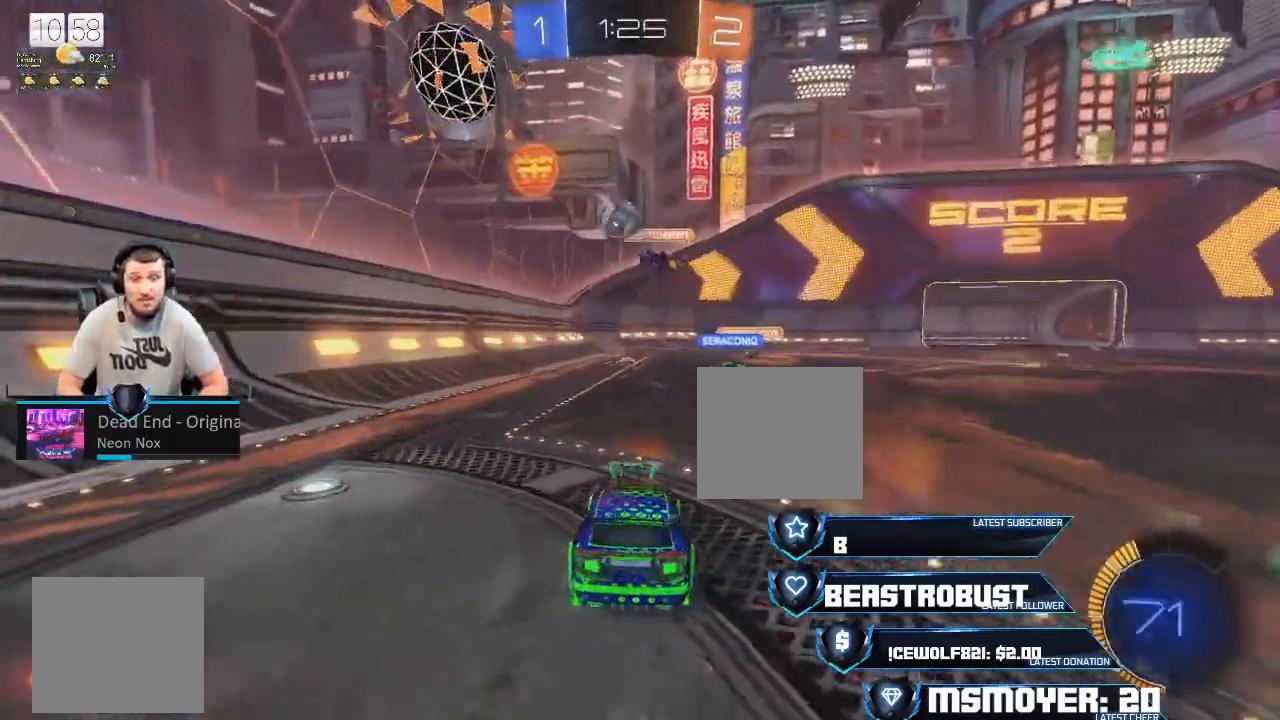
{"dt_ms": 500, "buttons": ["L2"], "left_stick": "center", "right_stick": "center", "events": [[67, "left_stick", "center"], [367, "left_stick", "right"], [433, "left_stick", "center"]]}
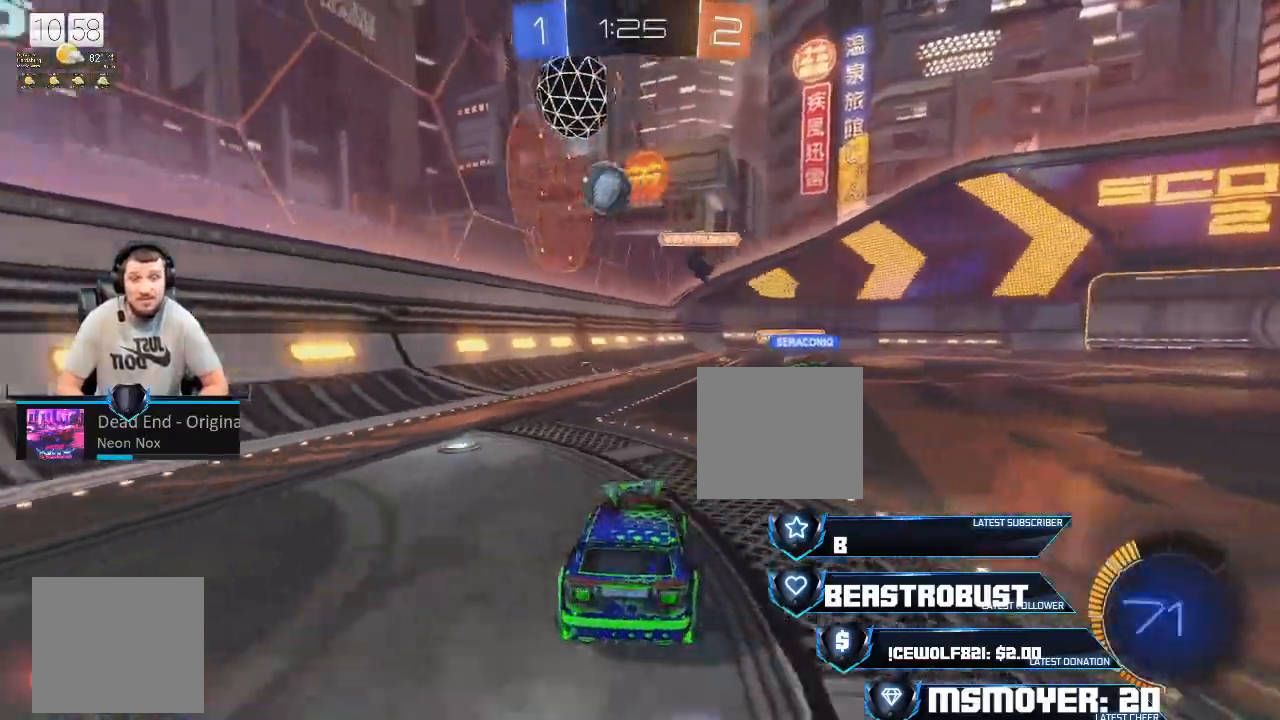
{"dt_ms": 500, "buttons": ["CROSS", "R2"], "left_stick": "left", "right_stick": "center", "events": [[167, "left_stick", "right"], [400, "left_stick", "center"], [500, "CROSS", "down"], [500, "L2", "up"], [500, "R2", "down"], [500, "left_stick", "left"]]}
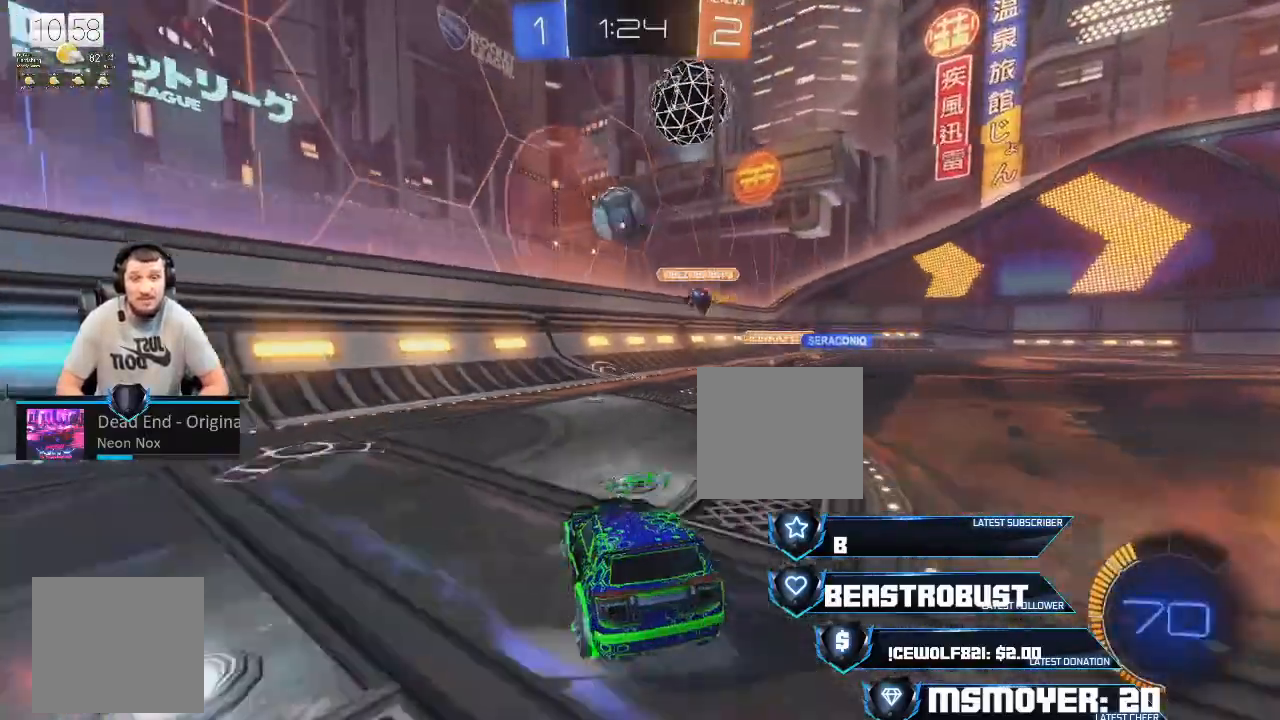
{"dt_ms": 500, "buttons": ["CROSS", "R2"], "left_stick": "left", "right_stick": "center", "events": [[167, "CIRCLE", "down"], [200, "CROSS", "up"], [233, "CROSS", "down"], [267, "CIRCLE", "up"]]}
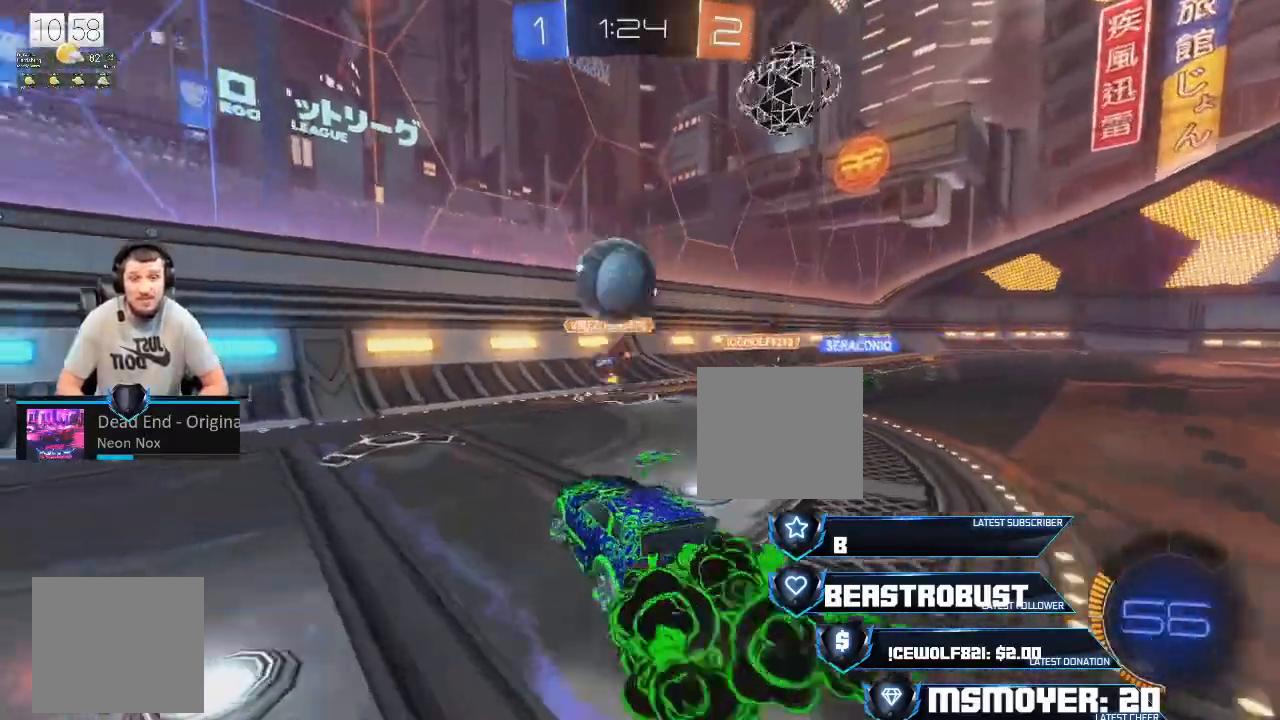
{"dt_ms": 500, "buttons": ["R2"], "left_stick": "down", "right_stick": "center", "events": [[100, "CROSS", "up"], [133, "left_stick", "center"], [167, "CROSS", "down"], [167, "SQUARE", "down"], [333, "SQUARE", "up"], [367, "CIRCLE", "down"], [367, "left_stick", "down"], [467, "CROSS", "up"], [500, "CIRCLE", "up"]]}
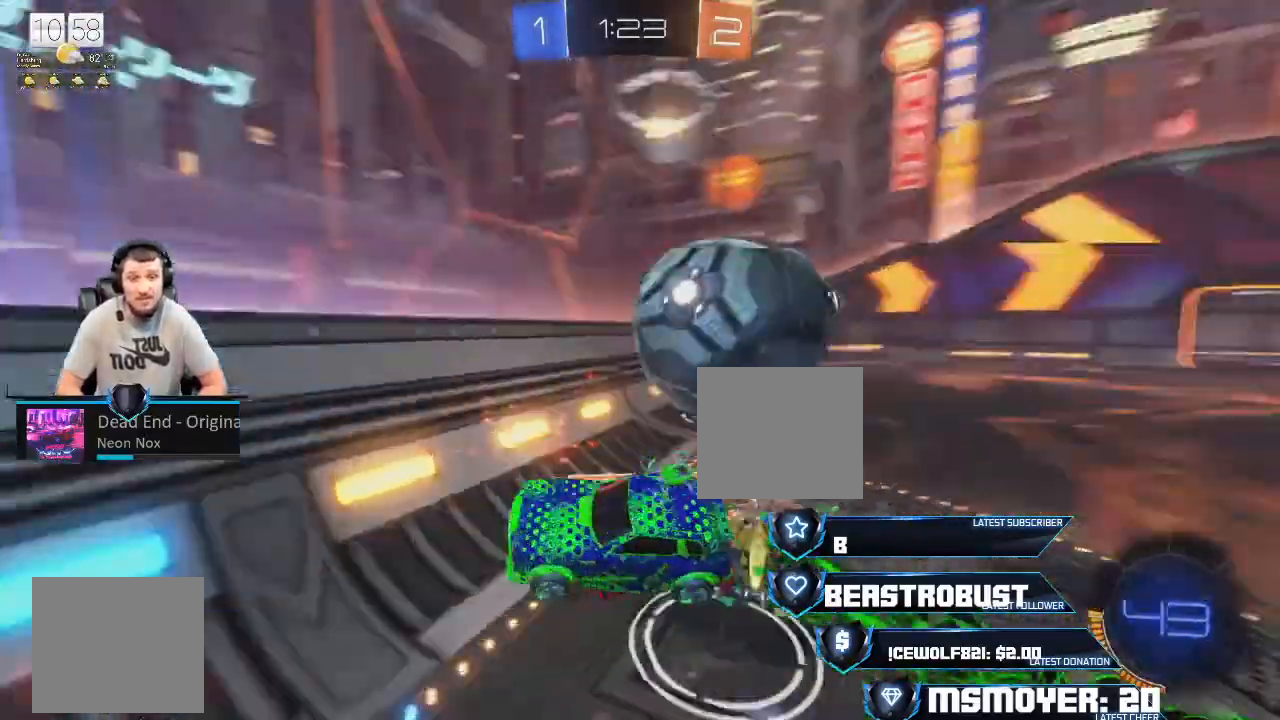
{"dt_ms": 500, "buttons": ["CROSS", "CIRCLE", "R2"], "left_stick": "right", "right_stick": "center", "events": [[33, "CIRCLE", "down"], [67, "left_stick", "right"], [267, "CROSS", "down"]]}
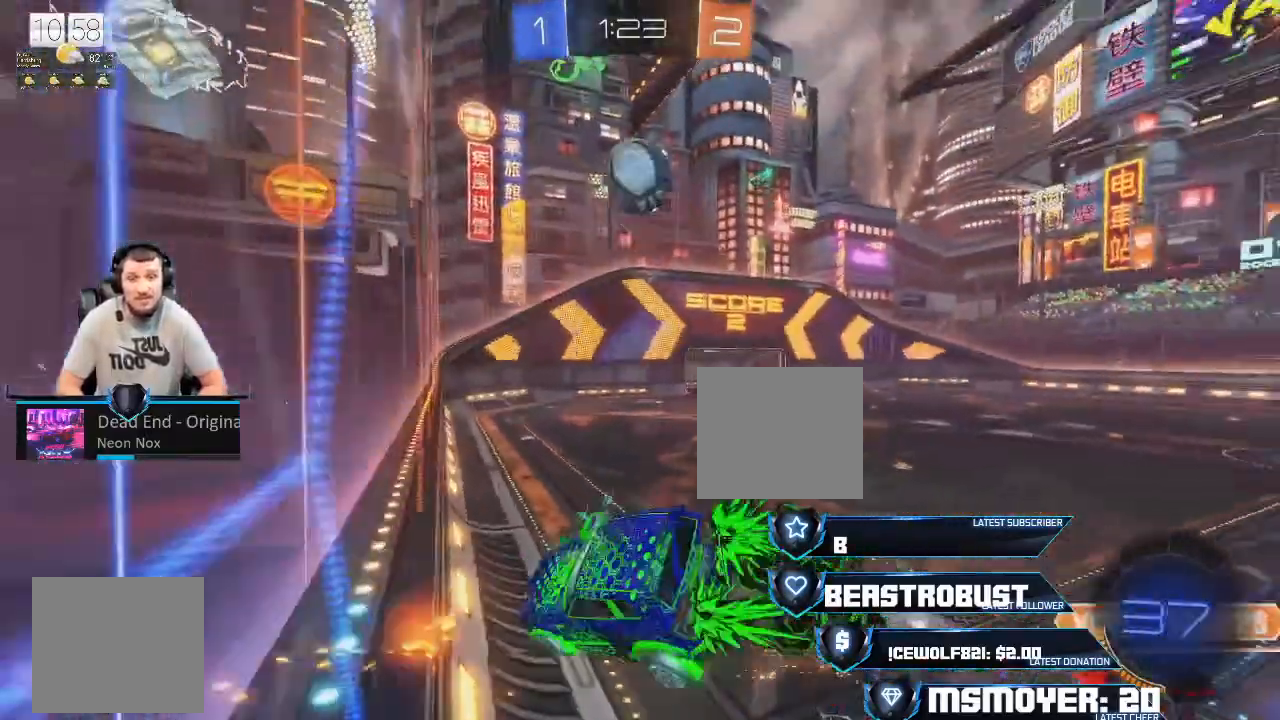
{"dt_ms": 500, "buttons": ["R2"], "left_stick": "center", "right_stick": "center", "events": [[133, "CROSS", "up"], [233, "left_stick", "center"], [333, "CIRCLE", "up"], [367, "left_stick", "right"], [433, "left_stick", "center"]]}
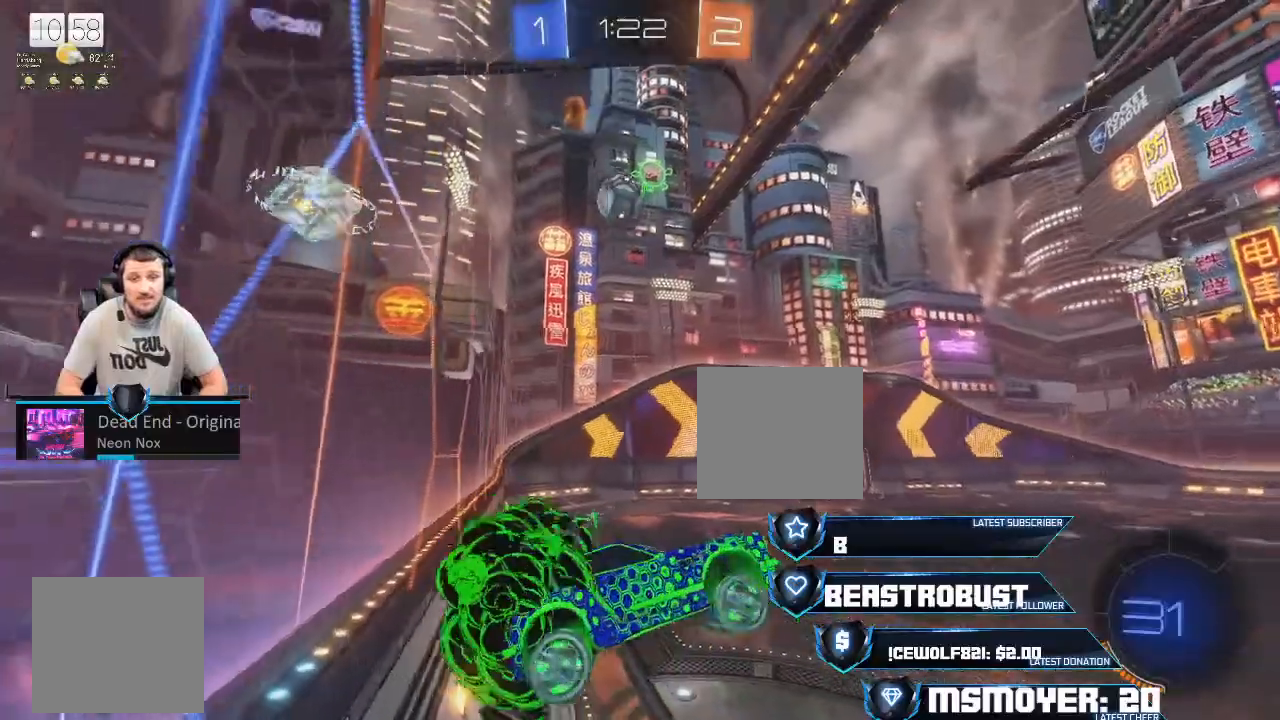
{"dt_ms": 1000, "buttons": ["CROSS", "R2"], "left_stick": "left", "right_stick": "center"}
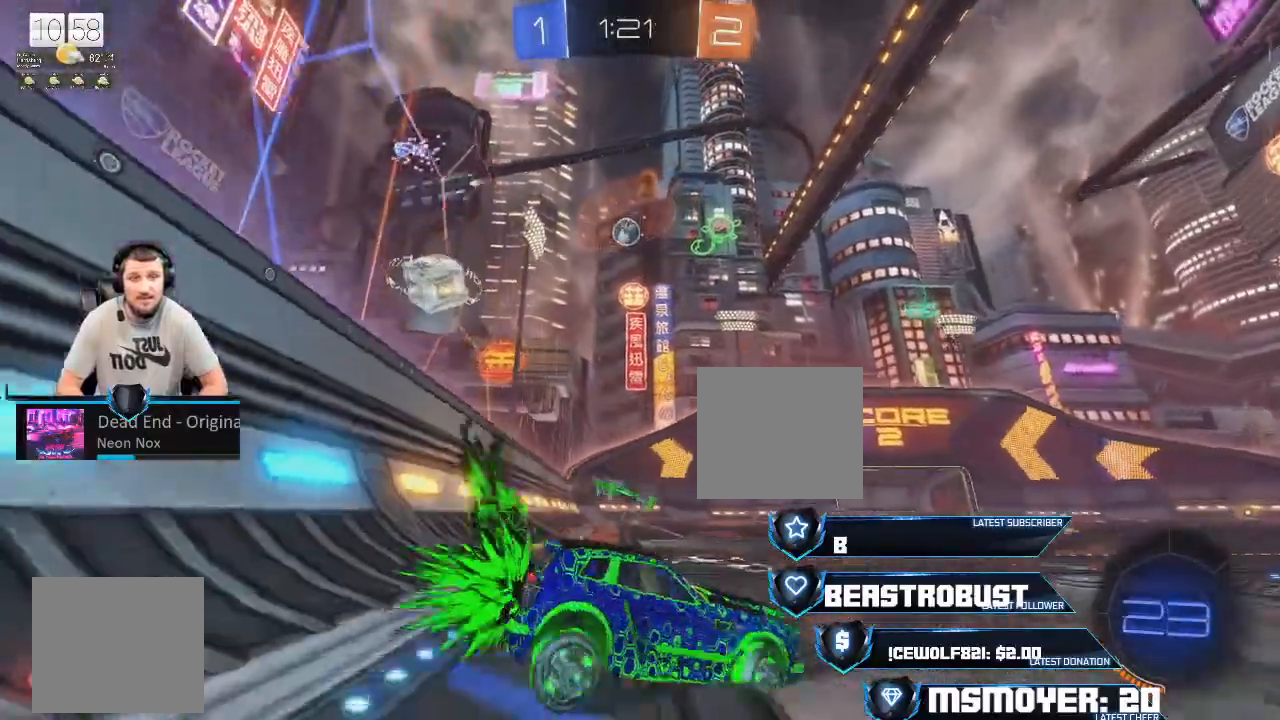
{"dt_ms": 500, "buttons": ["CROSS", "R2"], "left_stick": "left", "right_stick": "center", "events": []}
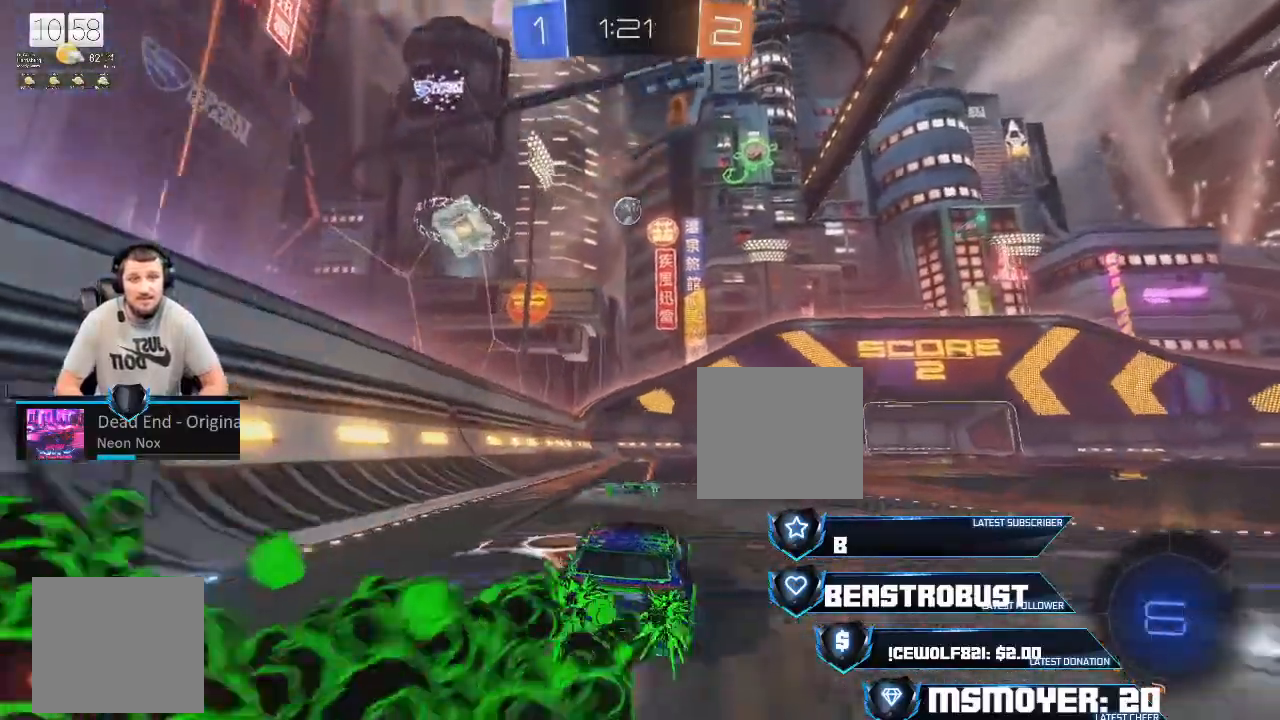
{"dt_ms": 500, "buttons": ["CROSS", "R2"], "left_stick": "center", "right_stick": "center", "events": [[33, "left_stick", "center"]]}
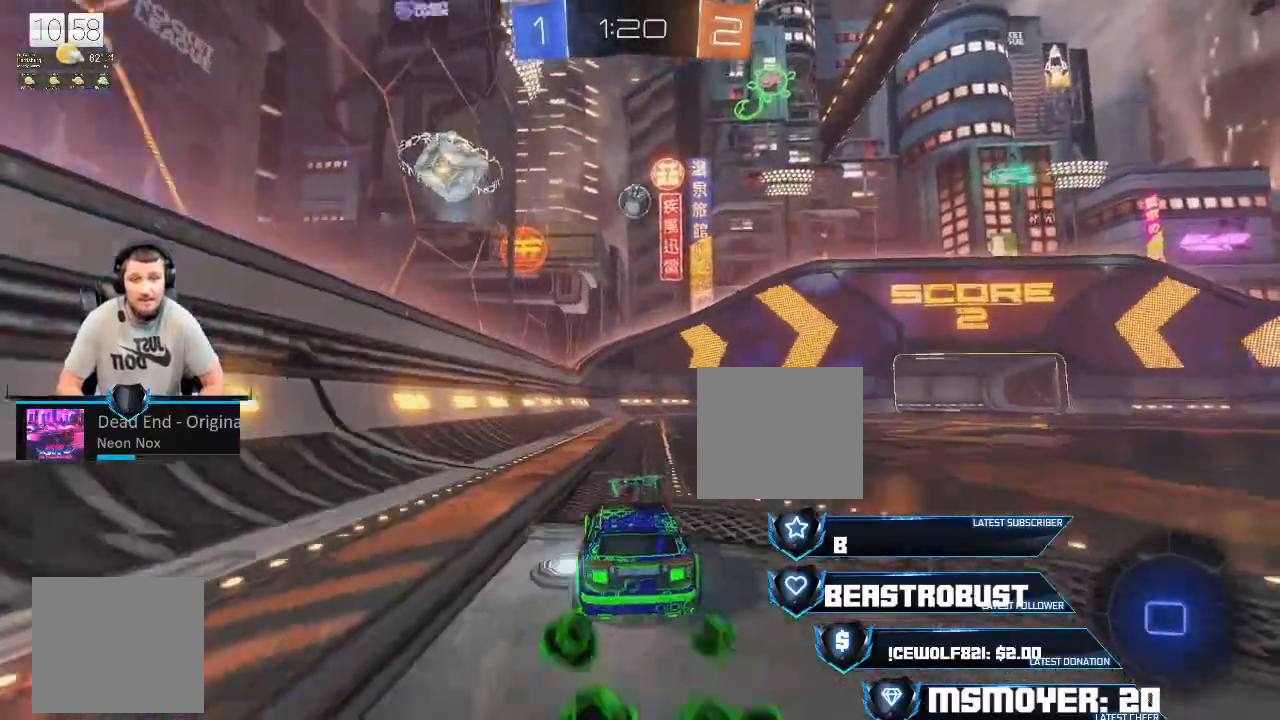
{"dt_ms": 500, "buttons": ["R2"], "left_stick": "center", "right_stick": "center", "events": [[133, "left_stick", "up-right"], [267, "left_stick", "center"], [367, "CROSS", "up"]]}
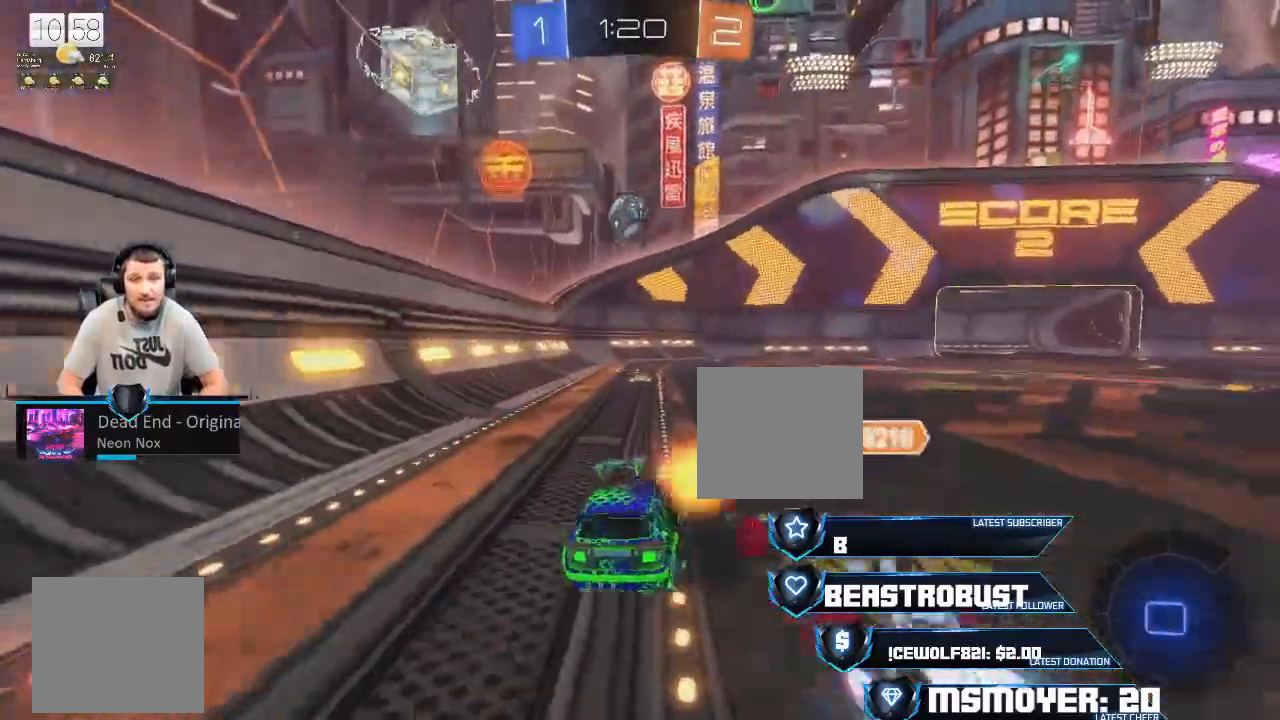
{"dt_ms": 500, "buttons": ["R2"], "left_stick": "right", "right_stick": "center", "events": [[167, "left_stick", "left"], [300, "left_stick", "center"], [367, "left_stick", "right"]]}
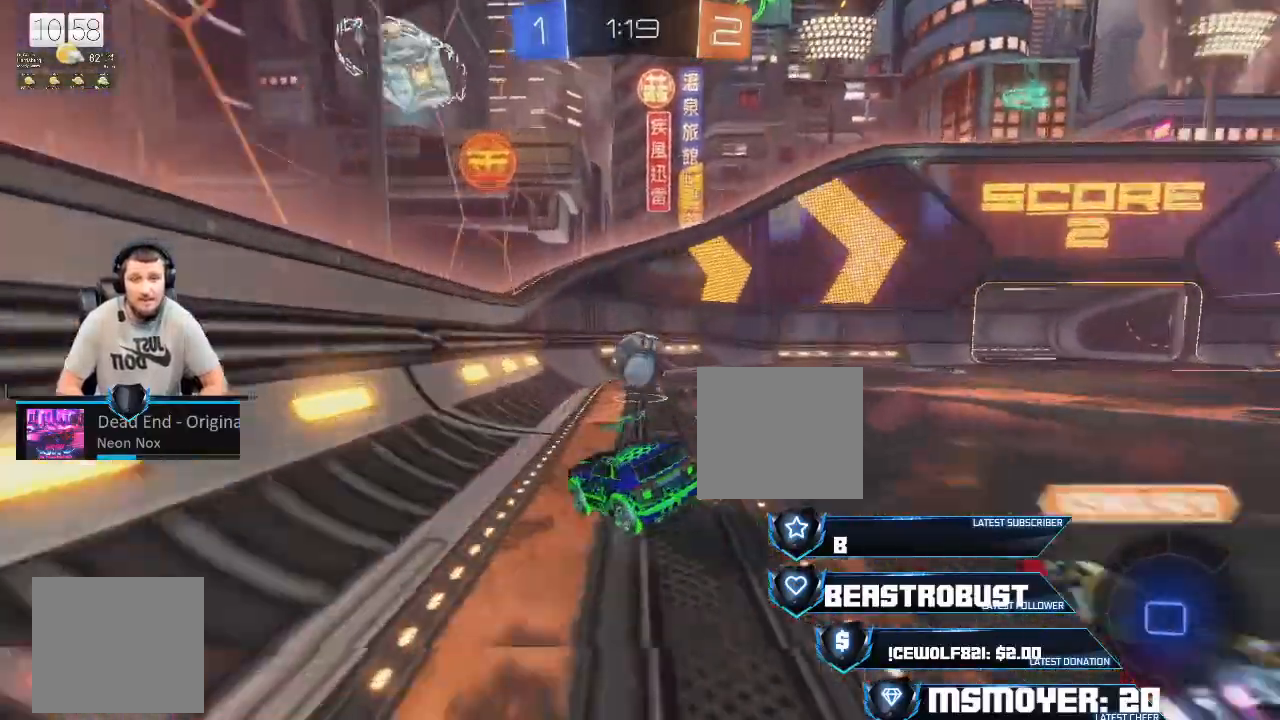
{"dt_ms": 500, "buttons": ["L2"], "left_stick": "right", "right_stick": "center", "events": [[133, "left_stick", "left"], [167, "L2", "down"], [233, "R2", "up"], [400, "left_stick", "right"]]}
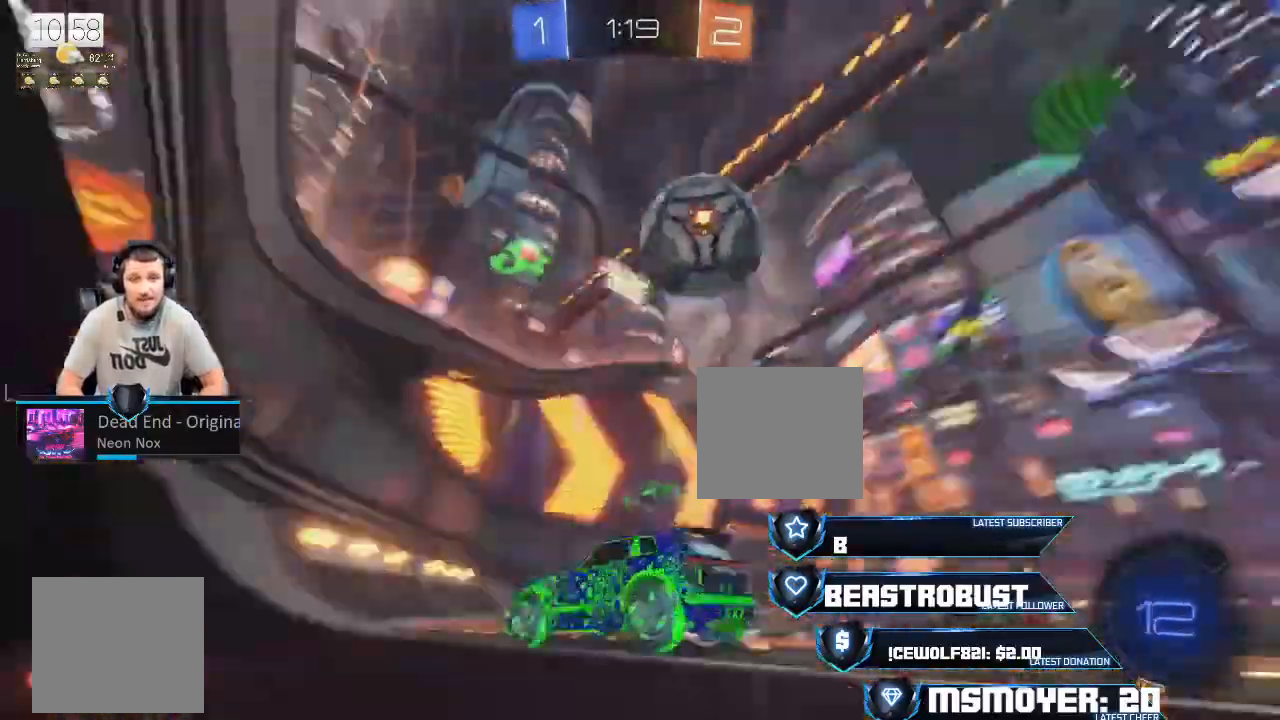
{"dt_ms": 500, "buttons": [], "left_stick": "up-left", "right_stick": "center", "events": [[67, "left_stick", "left"], [100, "L2", "up"], [300, "L2", "down"], [433, "left_stick", "right"], [500, "L2", "up"], [500, "left_stick", "up-left"]]}
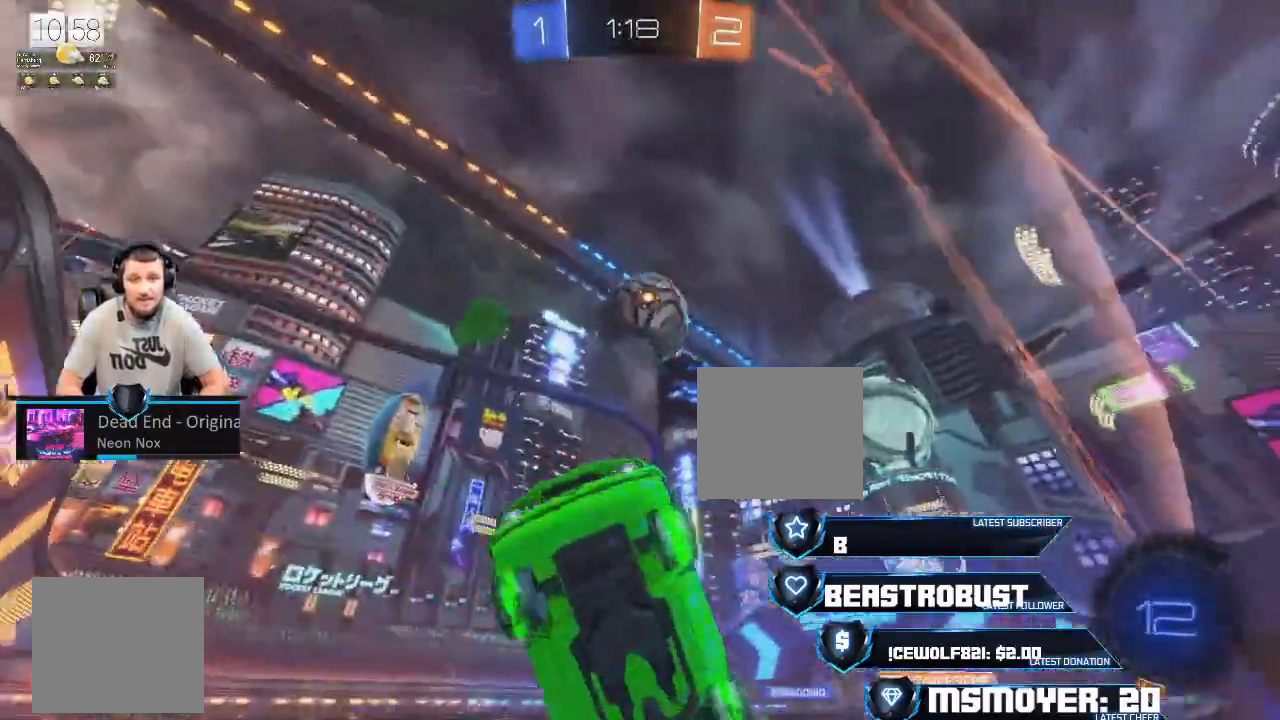
{"dt_ms": 1000, "buttons": ["R2"], "left_stick": "left", "right_stick": "center"}
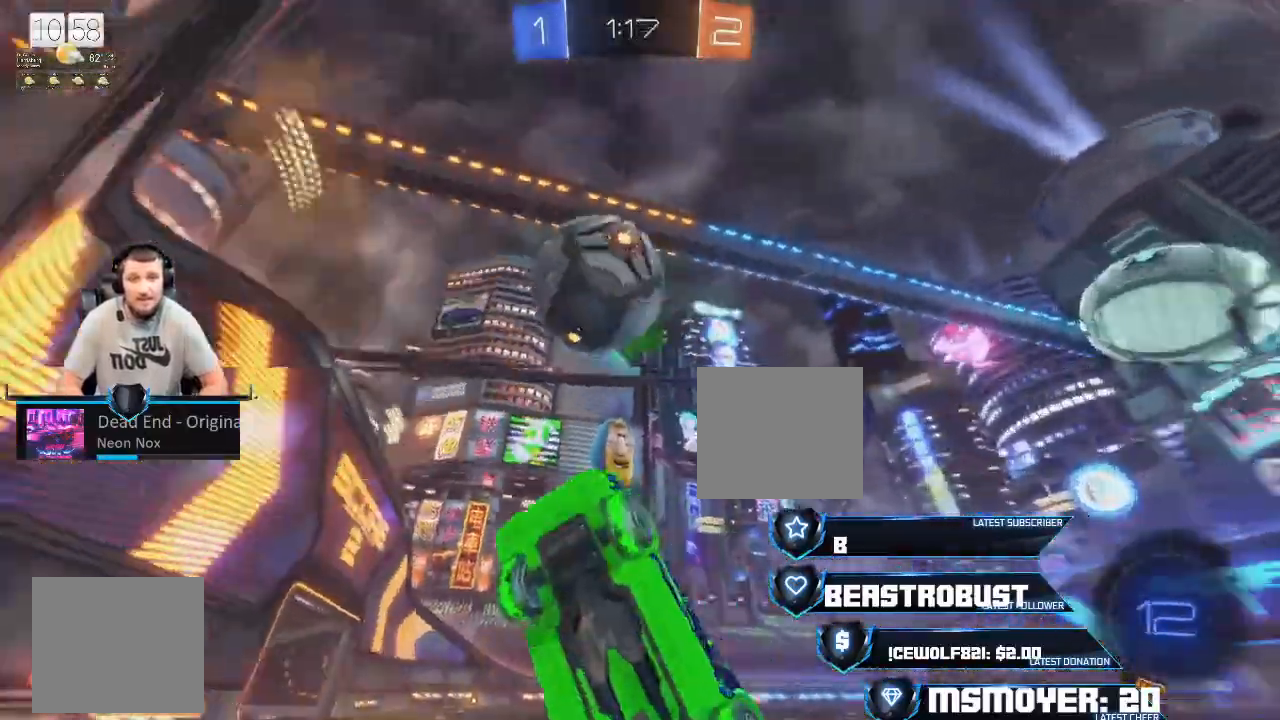
{"dt_ms": 500, "buttons": ["L2", "R2"], "left_stick": "up", "right_stick": "center", "events": [[33, "CROSS", "down"], [67, "CIRCLE", "down"], [67, "CROSS", "up"], [333, "L2", "down"], [333, "left_stick", "up"], [367, "CIRCLE", "up"]]}
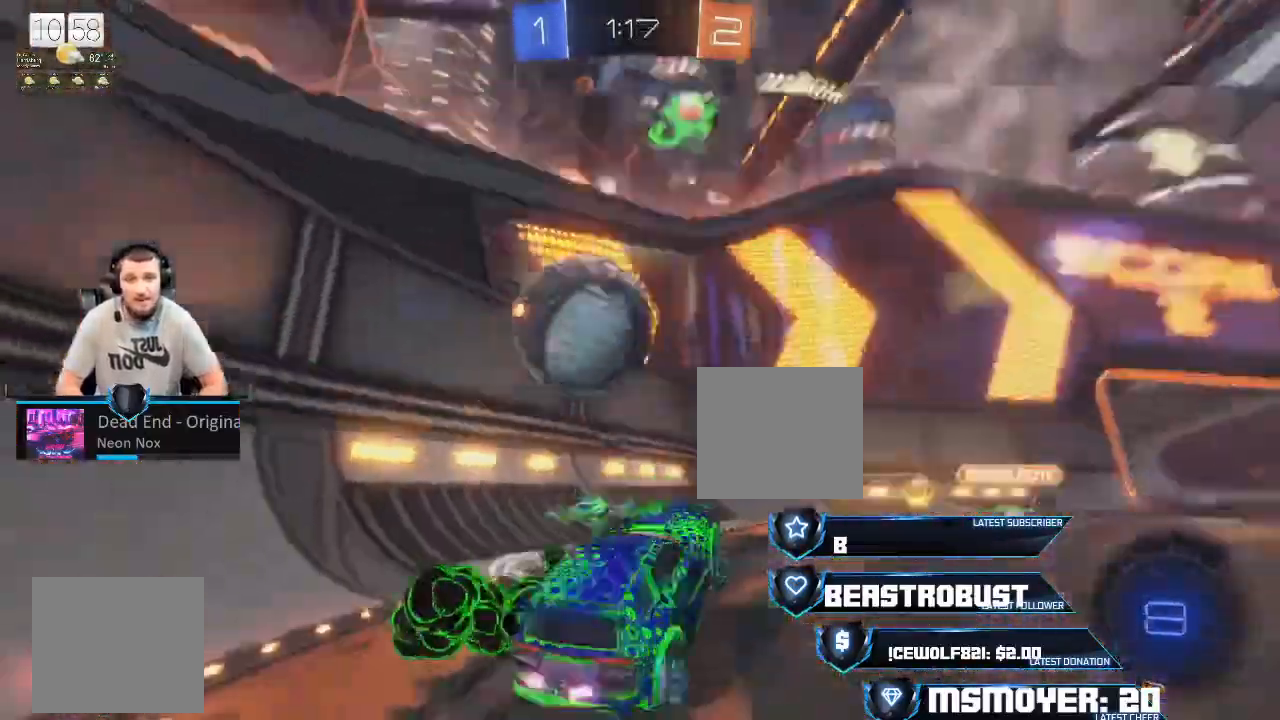
{"dt_ms": 500, "buttons": ["R2"], "left_stick": "left", "right_stick": "center", "events": [[33, "L2", "up"], [100, "CROSS", "down"], [200, "left_stick", "left"], [333, "CIRCLE", "down"], [333, "CROSS", "up"], [400, "CIRCLE", "up"]]}
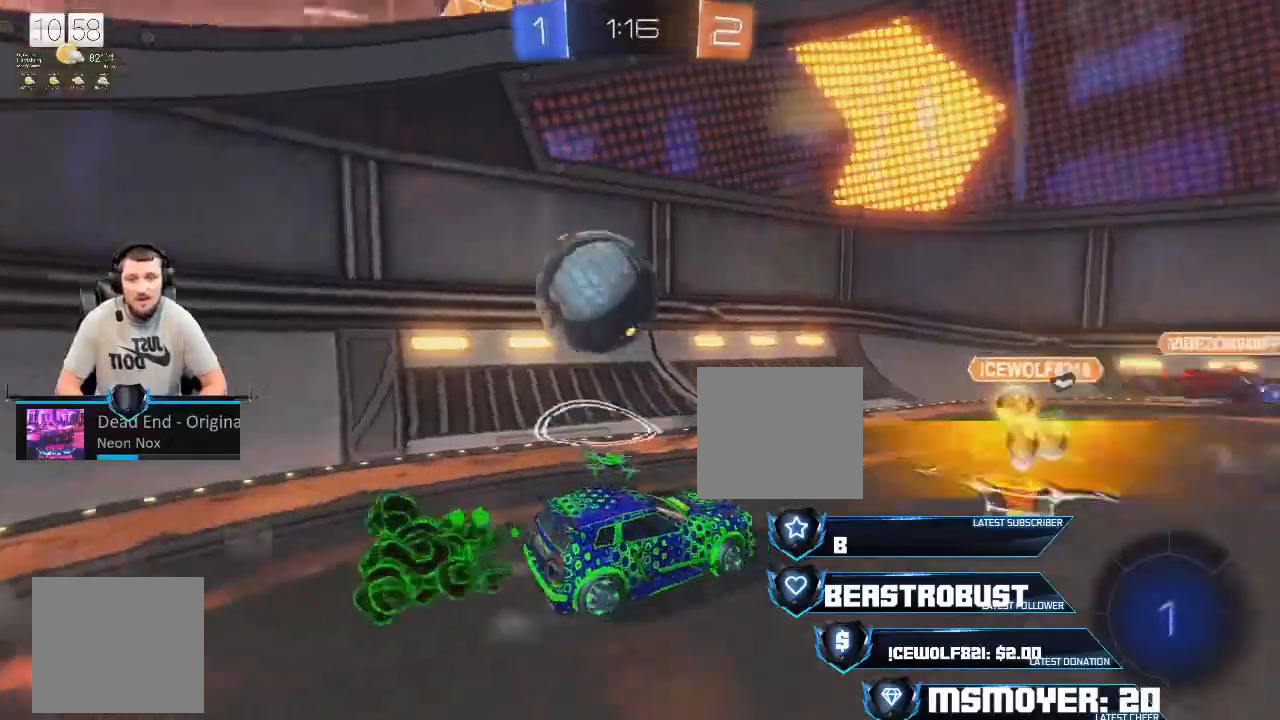
{"dt_ms": 500, "buttons": ["CROSS", "SQUARE", "R2"], "left_stick": "left", "right_stick": "center", "events": [[33, "R2", "up"], [200, "CROSS", "down"], [200, "R2", "down"], [233, "SQUARE", "down"], [267, "L3", "down"], [267, "SQUARE", "up"], [333, "CROSS", "up"], [367, "SQUARE", "down"], [400, "CROSS", "down"], [400, "L3", "up"], [433, "CROSS", "up"], [467, "CROSS", "down"]]}
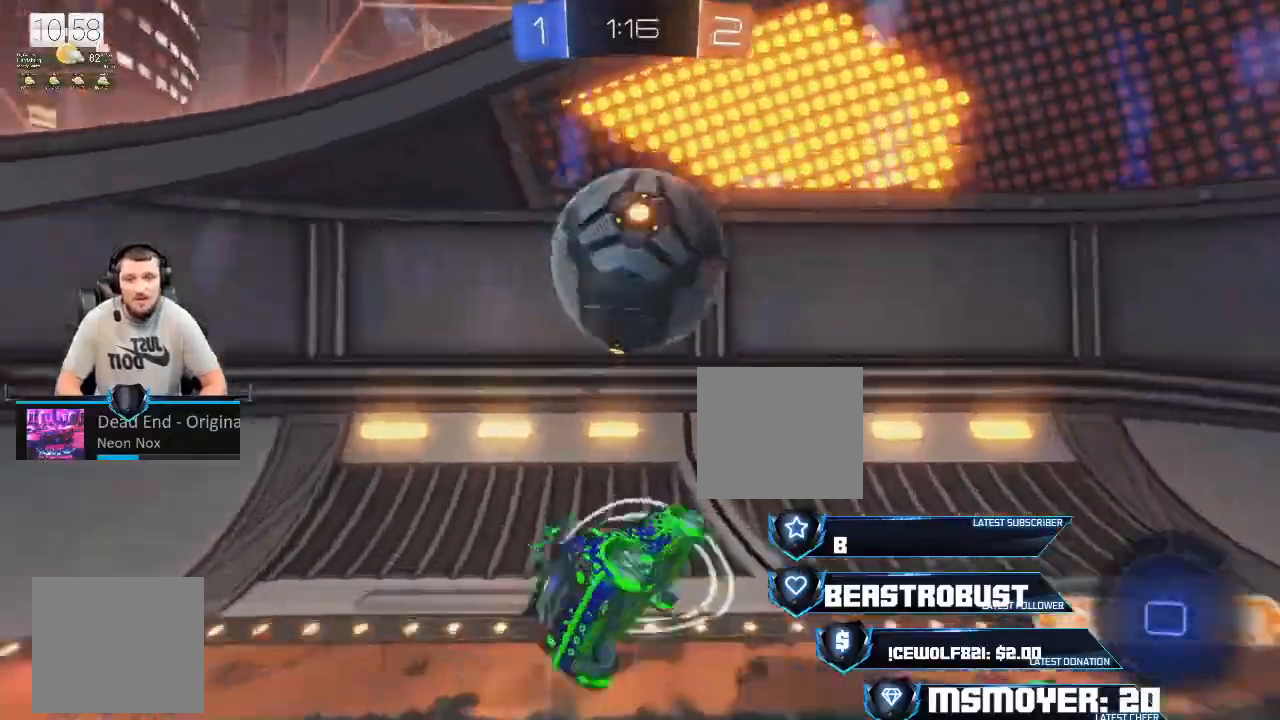
{"dt_ms": 500, "buttons": ["CROSS", "L2", "R2"], "left_stick": "right", "right_stick": "center", "events": [[33, "CROSS", "up"], [67, "CROSS", "down"], [167, "SQUARE", "up"], [233, "L2", "down"], [300, "CIRCLE", "down"], [367, "CIRCLE", "up"], [367, "left_stick", "right"], [433, "SQUARE", "down"], [500, "SQUARE", "up"]]}
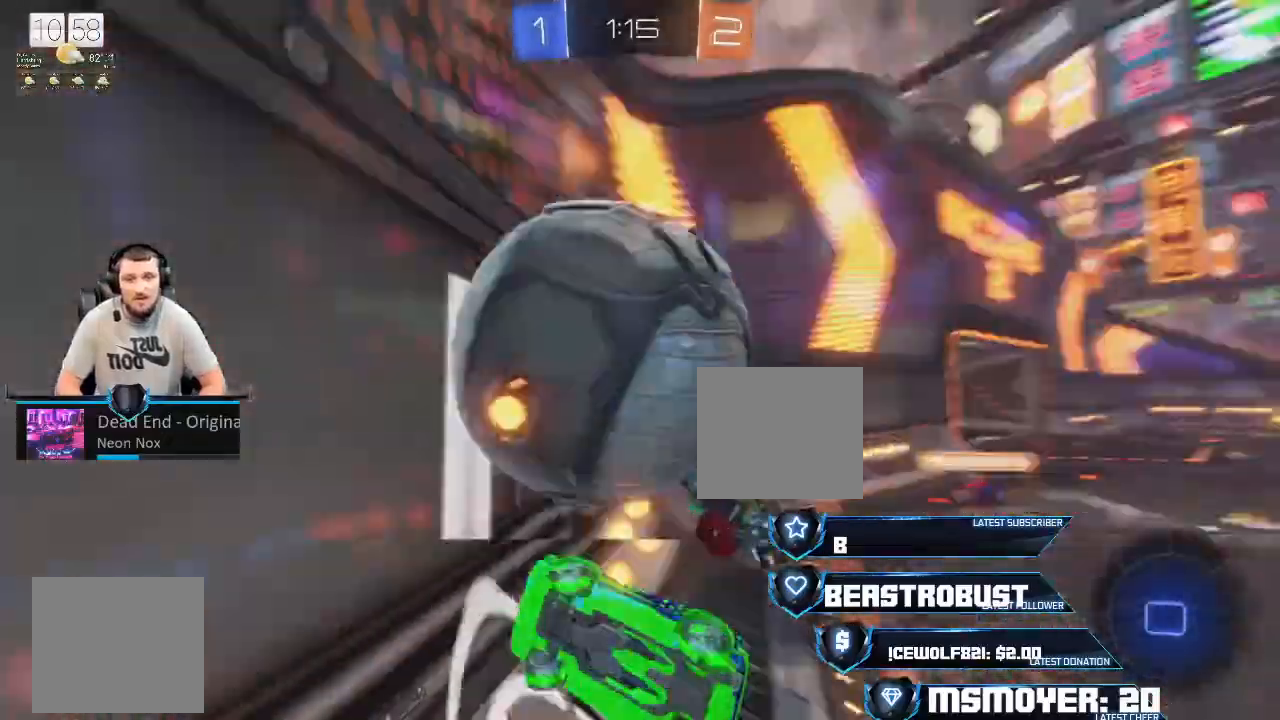
{"dt_ms": 500, "buttons": ["R2"], "left_stick": "right", "right_stick": "center", "events": [[167, "SQUARE", "down"], [233, "CROSS", "up"], [233, "SQUARE", "up"], [300, "CROSS", "down"], [300, "L2", "up"], [300, "SQUARE", "down"], [367, "CROSS", "up"], [367, "SQUARE", "up"], [433, "SQUARE", "down"], [467, "SQUARE", "up"]]}
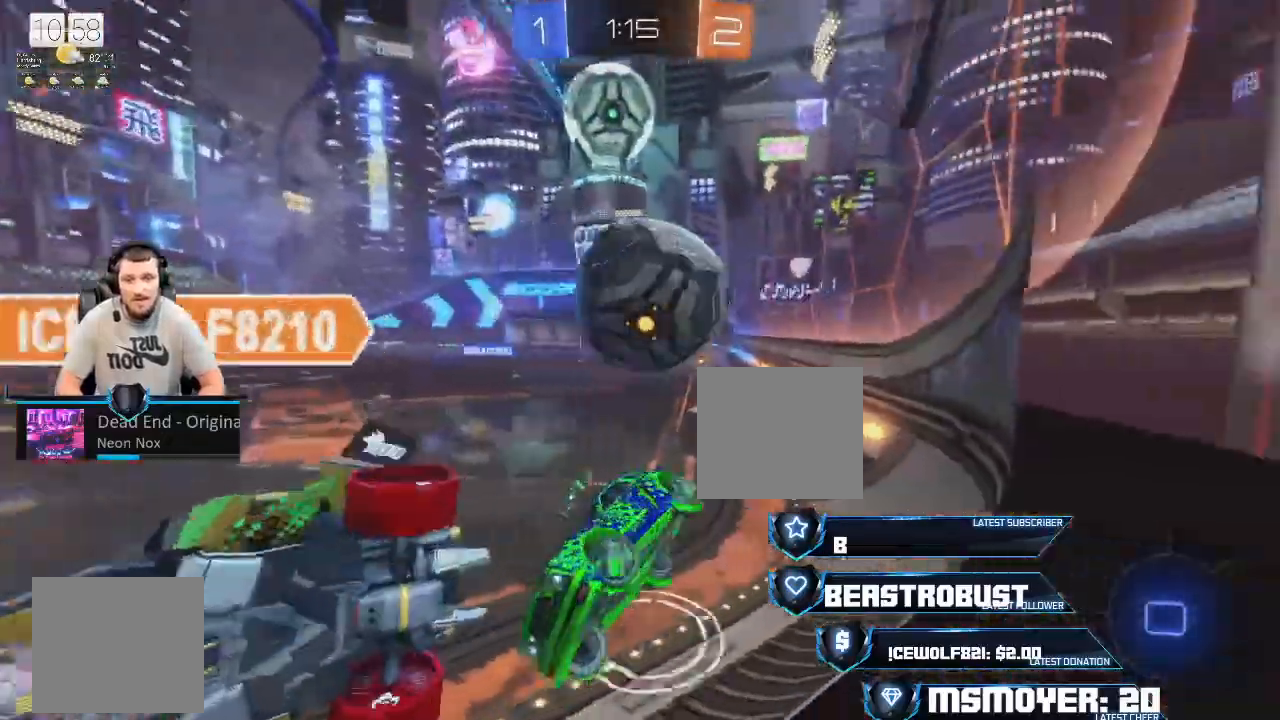
{"dt_ms": 500, "buttons": ["CROSS", "R2"], "left_stick": "left", "right_stick": "center", "events": [[67, "CIRCLE", "down"], [67, "left_stick", "down-right"], [233, "CIRCLE", "up"], [233, "CROSS", "down"], [300, "left_stick", "down-left"], [367, "left_stick", "left"]]}
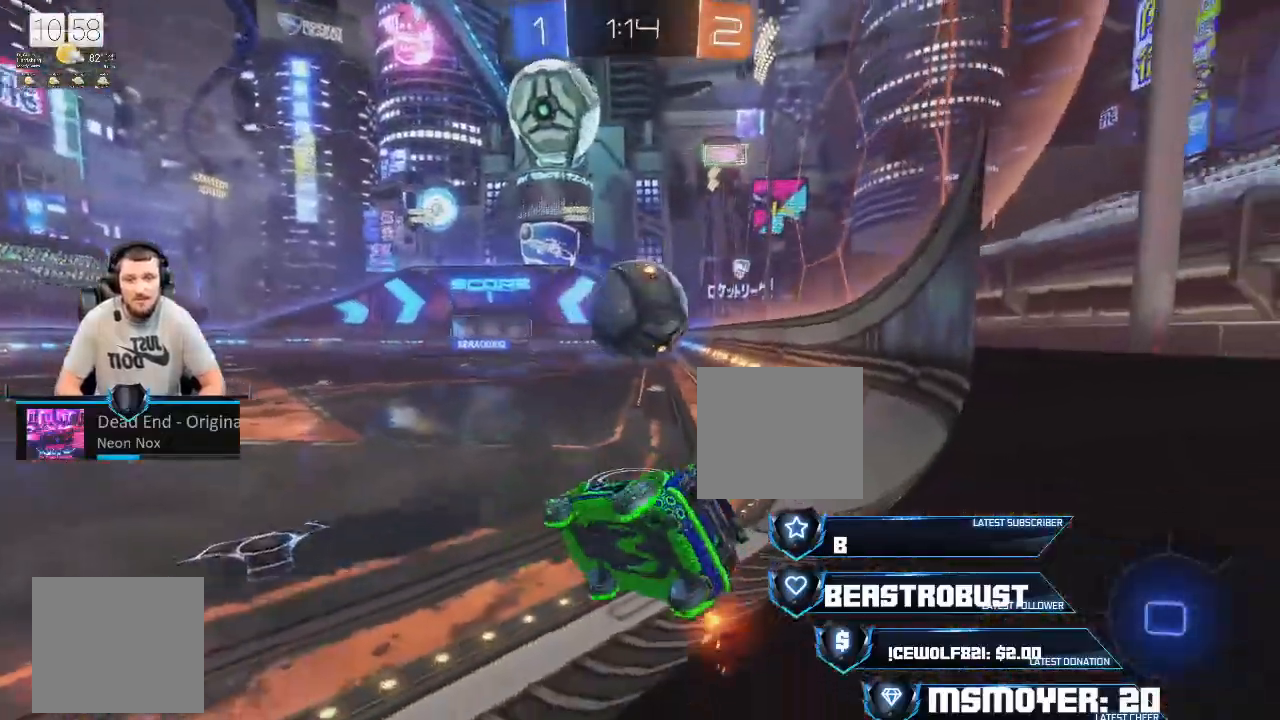
{"dt_ms": 500, "buttons": ["CROSS", "R2"], "left_stick": "left", "right_stick": "center", "events": [[67, "CIRCLE", "down"], [200, "CIRCLE", "up"]]}